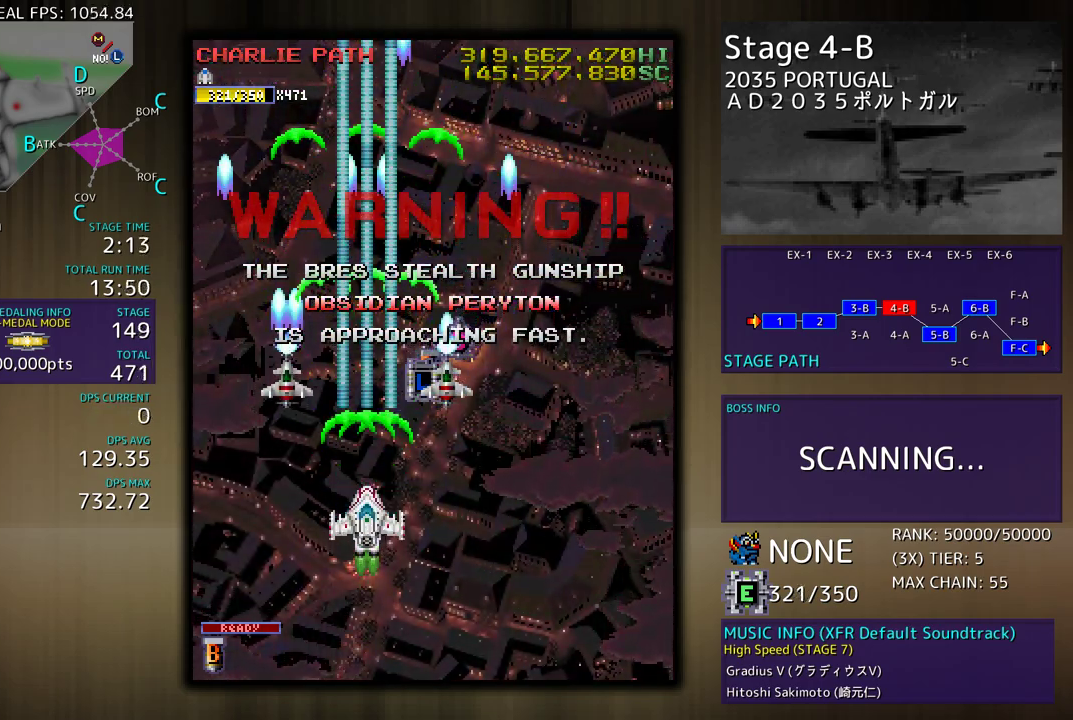
Gameplay with a controller (arcade stick); each line is a JSON object with the inputs held at the frame after it. "events" lists button and stick changes between this image and that frame as [ms after this image, input, new state], when the widget could be followed in between. Not read: L3 R3 other_buttons.
{"buttons": ["DPAD_UP", "DPAD_LEFT"], "events": [[167, "DPAD_LEFT", "down"], [283, "DPAD_UP", "down"]]}
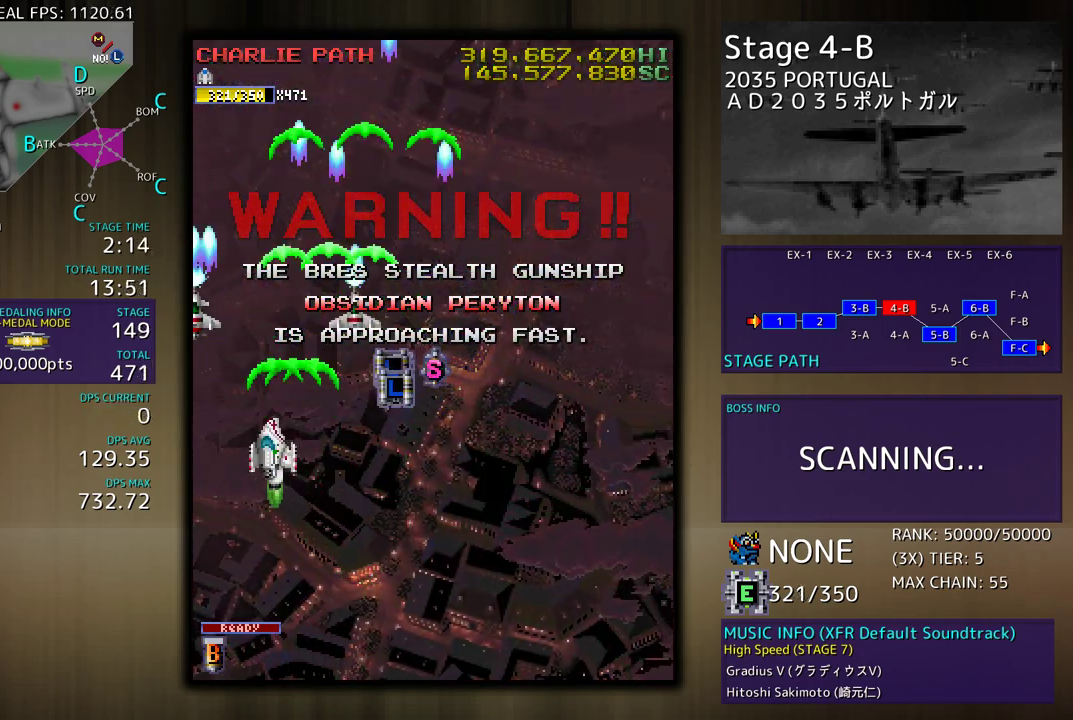
{"buttons": ["DPAD_DOWN", "DPAD_RIGHT"], "events": [[17, "DPAD_LEFT", "up"], [33, "DPAD_RIGHT", "down"], [400, "DPAD_UP", "up"], [417, "DPAD_DOWN", "down"]]}
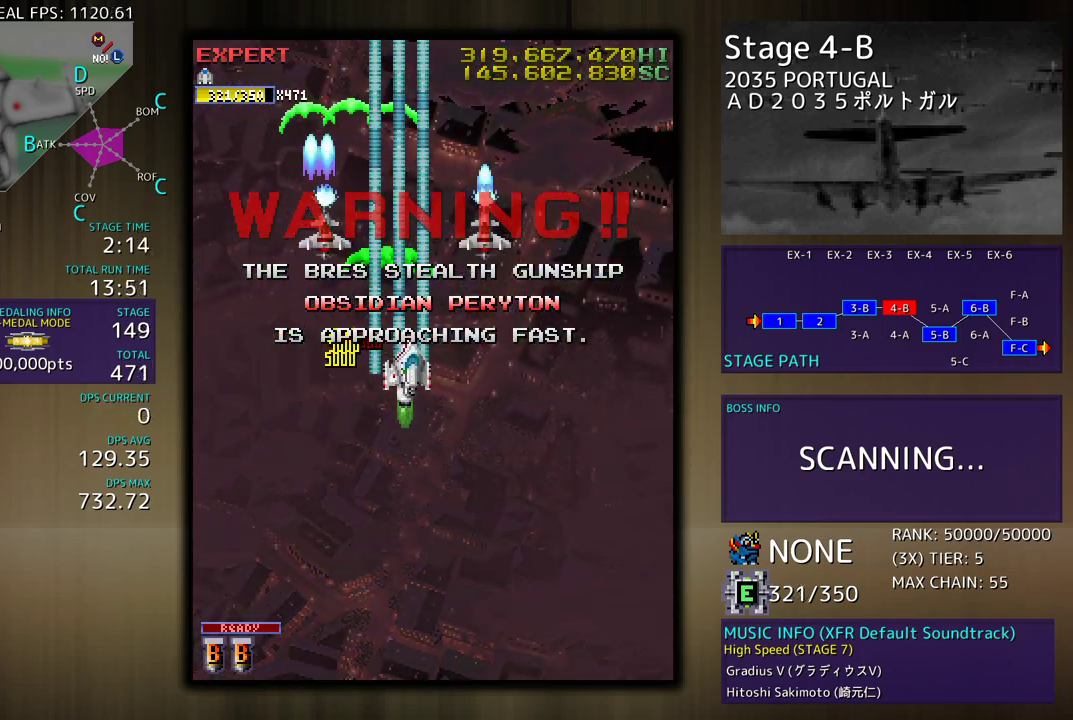
{"buttons": ["DPAD_DOWN"], "events": [[217, "DPAD_RIGHT", "up"]]}
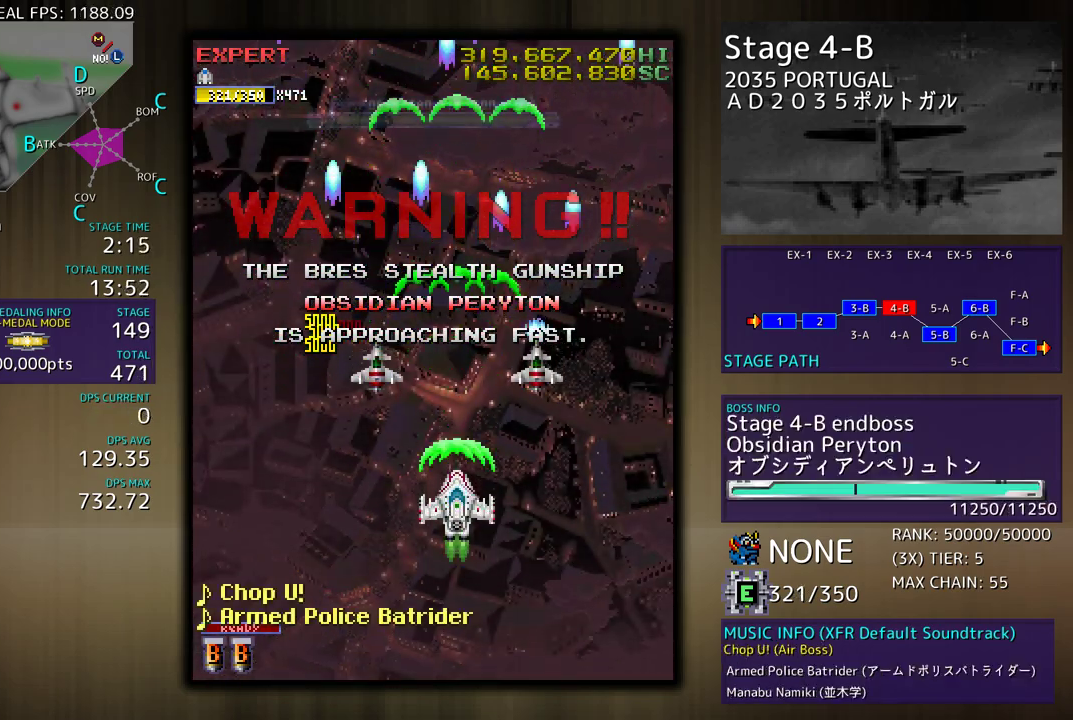
{"buttons": ["DPAD_DOWN", "DPAD_LEFT"], "events": [[467, "DPAD_LEFT", "down"]]}
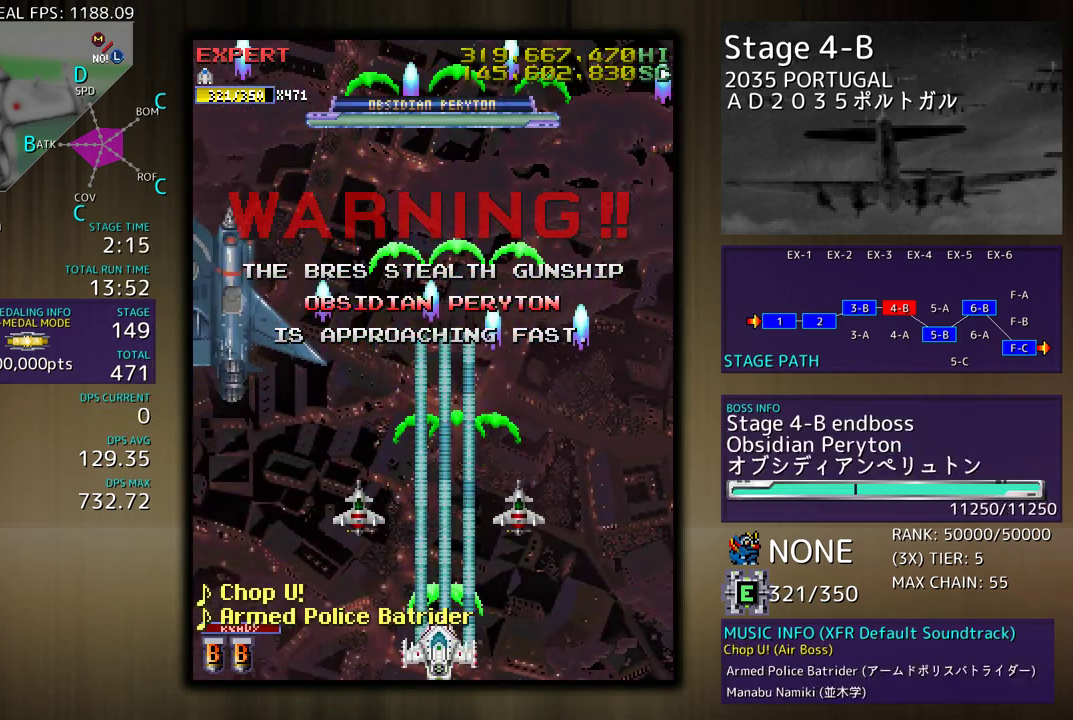
{"buttons": ["DPAD_LEFT"], "events": [[33, "DPAD_DOWN", "up"]]}
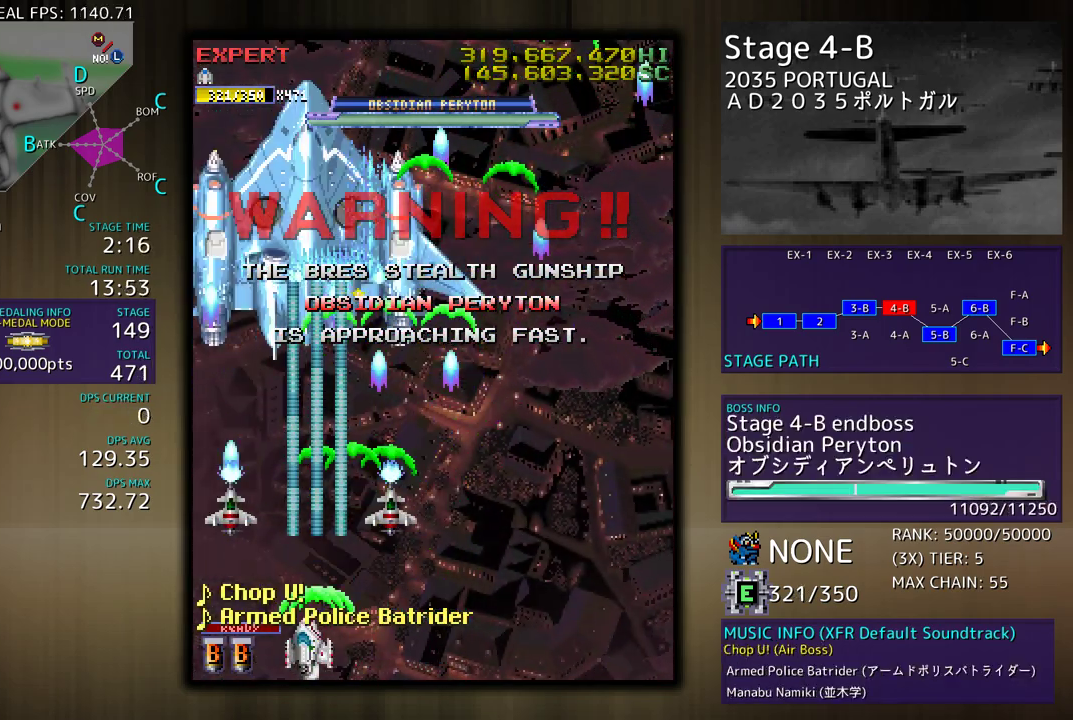
{"buttons": [], "events": [[83, "DPAD_DOWN", "down"], [100, "DPAD_LEFT", "up"], [133, "DPAD_RIGHT", "down"], [500, "DPAD_DOWN", "up"], [500, "DPAD_RIGHT", "up"]]}
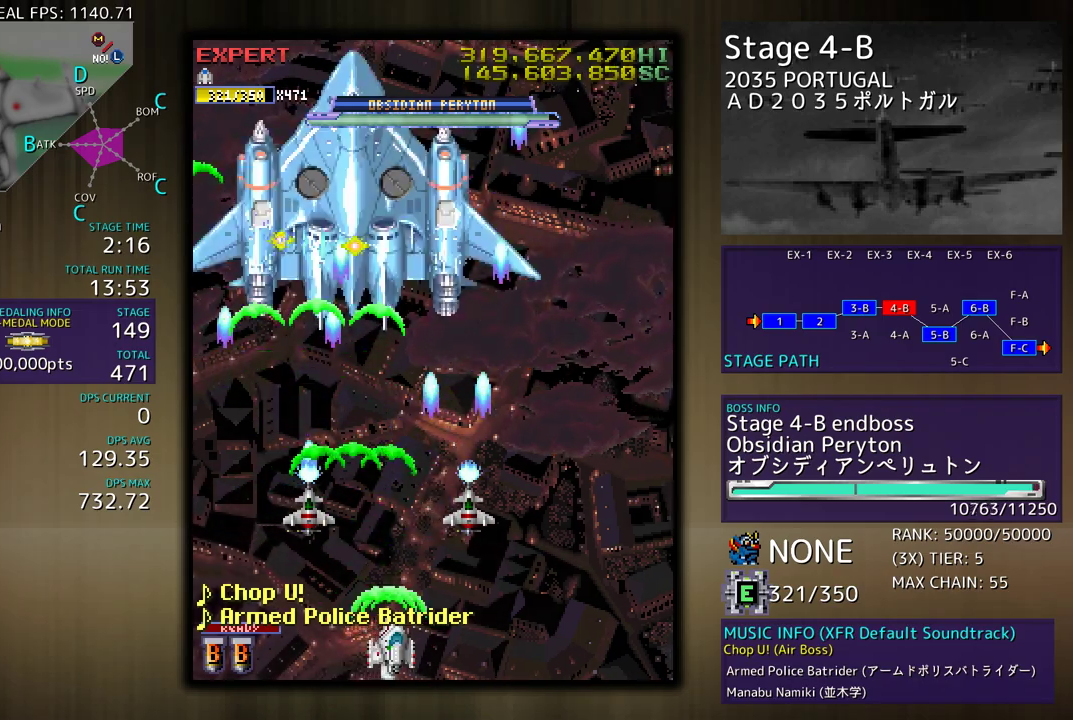
{"buttons": [], "events": [[50, "DPAD_LEFT", "down"], [233, "DPAD_LEFT", "up"], [233, "DPAD_UP", "down"], [267, "DPAD_RIGHT", "down"], [267, "DPAD_UP", "up"], [417, "DPAD_RIGHT", "up"]]}
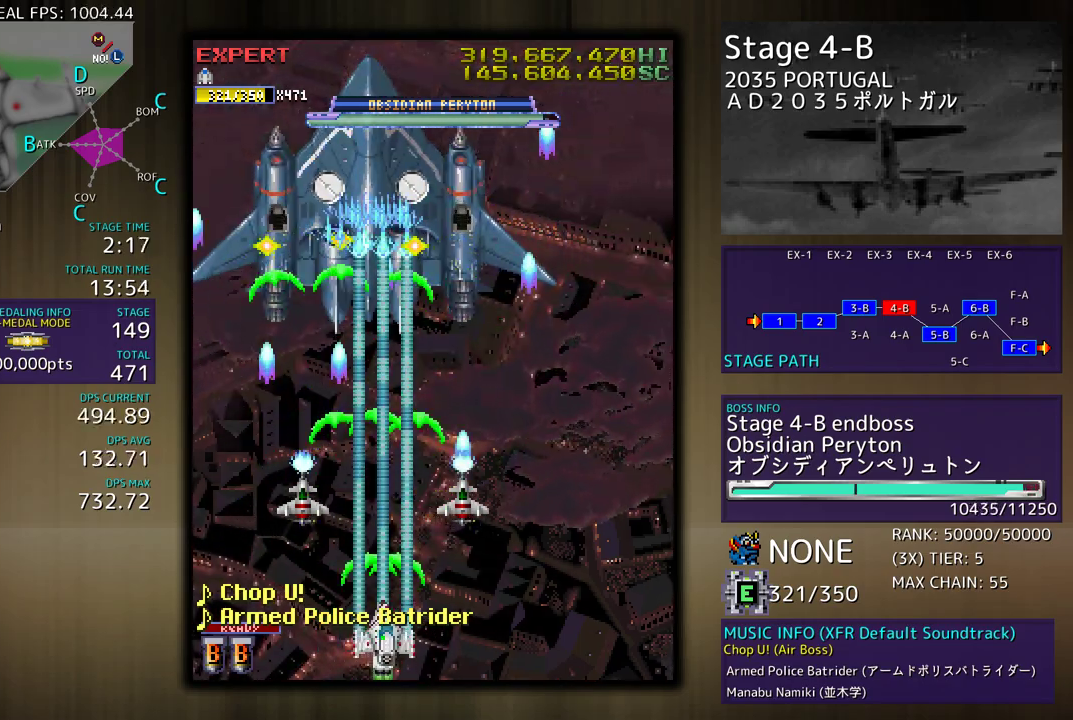
{"buttons": [], "events": [[50, "DPAD_RIGHT", "down"], [167, "DPAD_RIGHT", "up"]]}
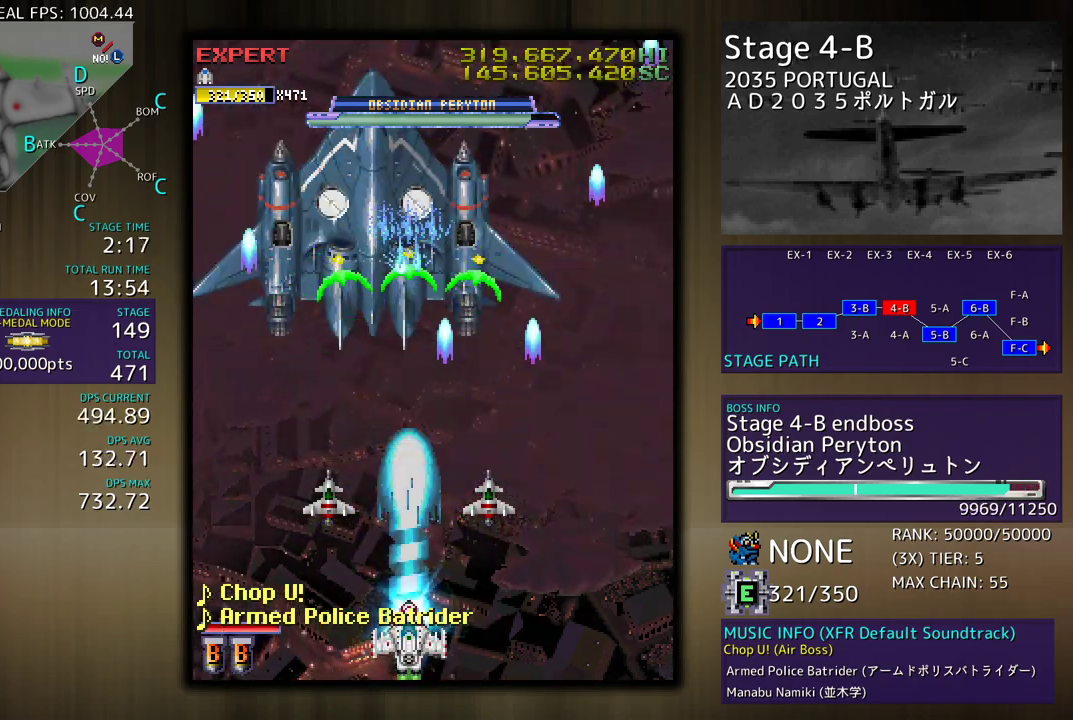
{"buttons": [], "events": []}
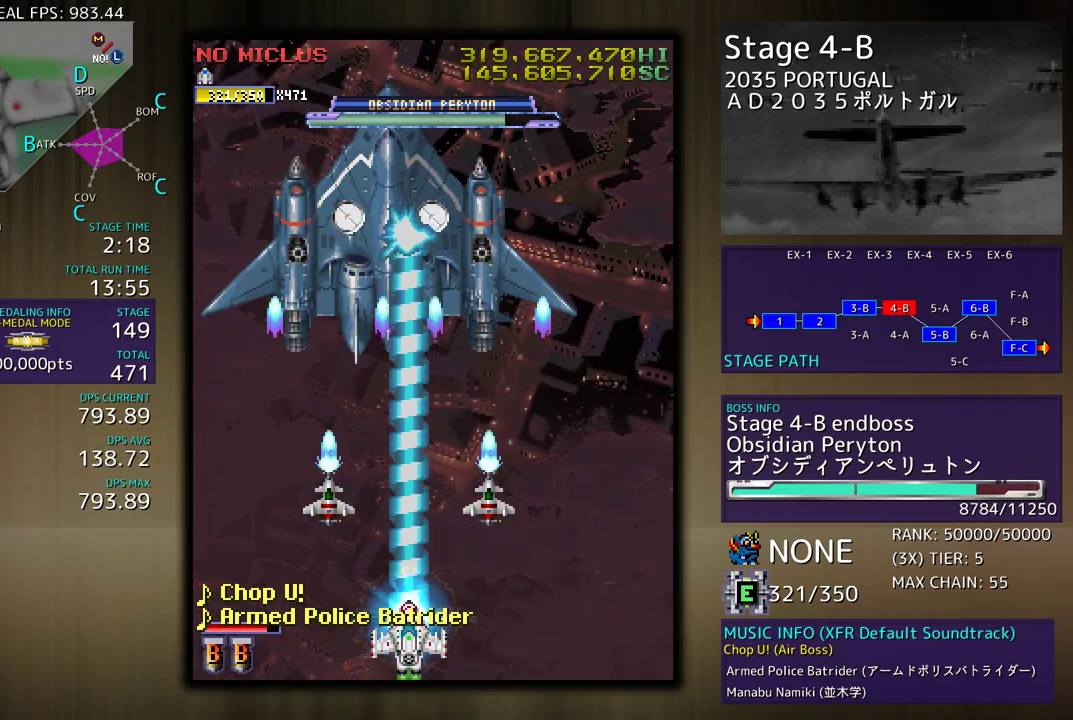
{"buttons": [], "events": []}
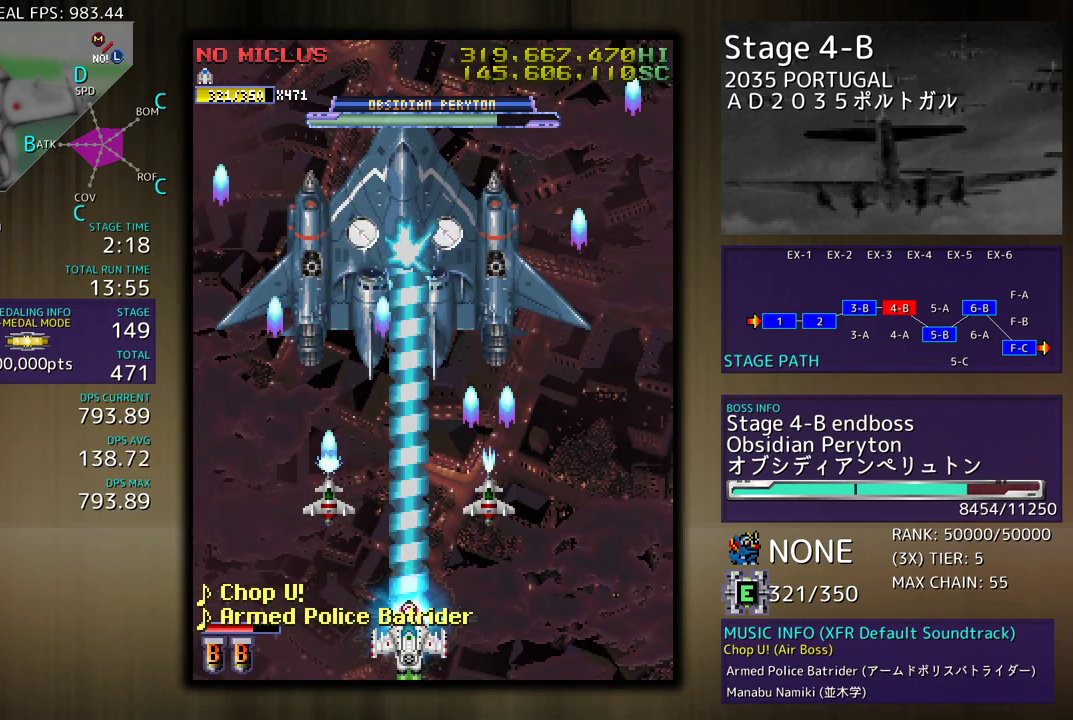
{"buttons": [], "events": [[350, "DPAD_RIGHT", "down"], [450, "DPAD_RIGHT", "up"]]}
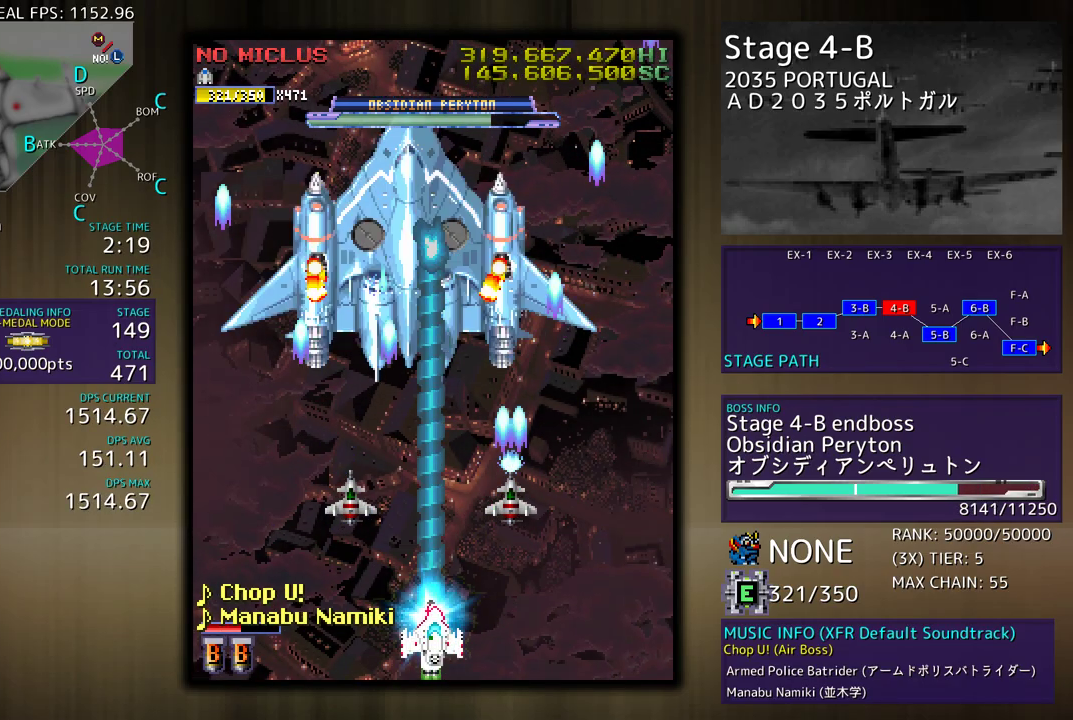
{"buttons": ["DPAD_RIGHT"], "events": [[417, "DPAD_LEFT", "down"], [483, "DPAD_LEFT", "up"], [483, "DPAD_RIGHT", "down"]]}
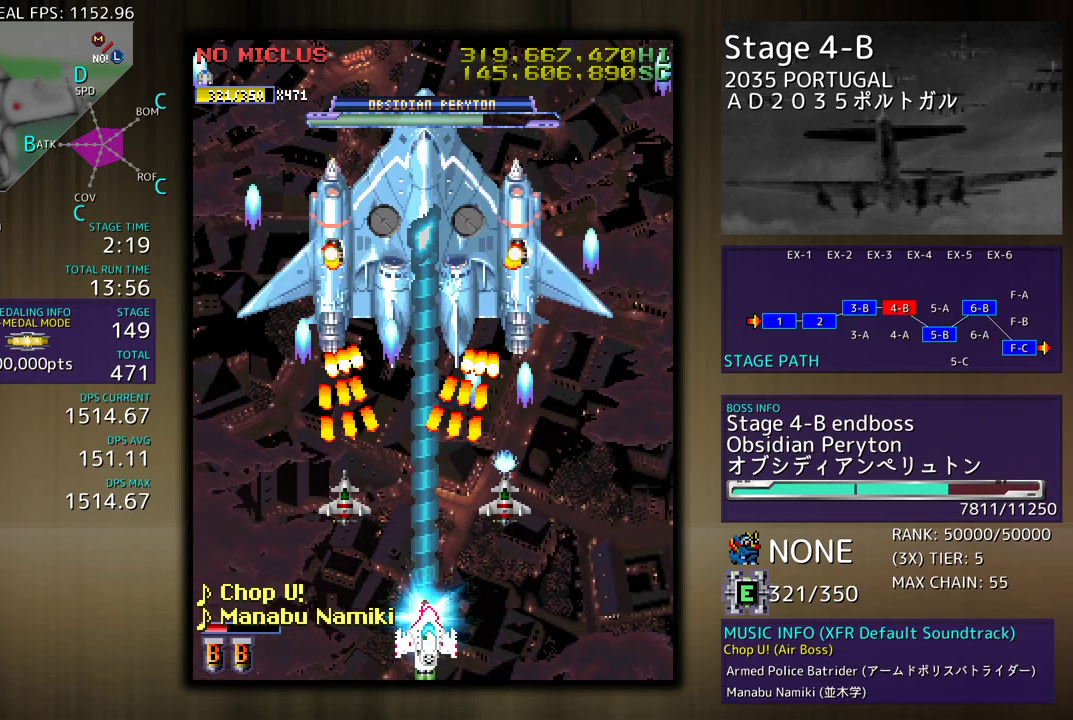
{"buttons": ["DPAD_UP", "DPAD_LEFT"], "events": [[217, "DPAD_UP", "down"], [367, "DPAD_RIGHT", "up"], [433, "DPAD_LEFT", "down"]]}
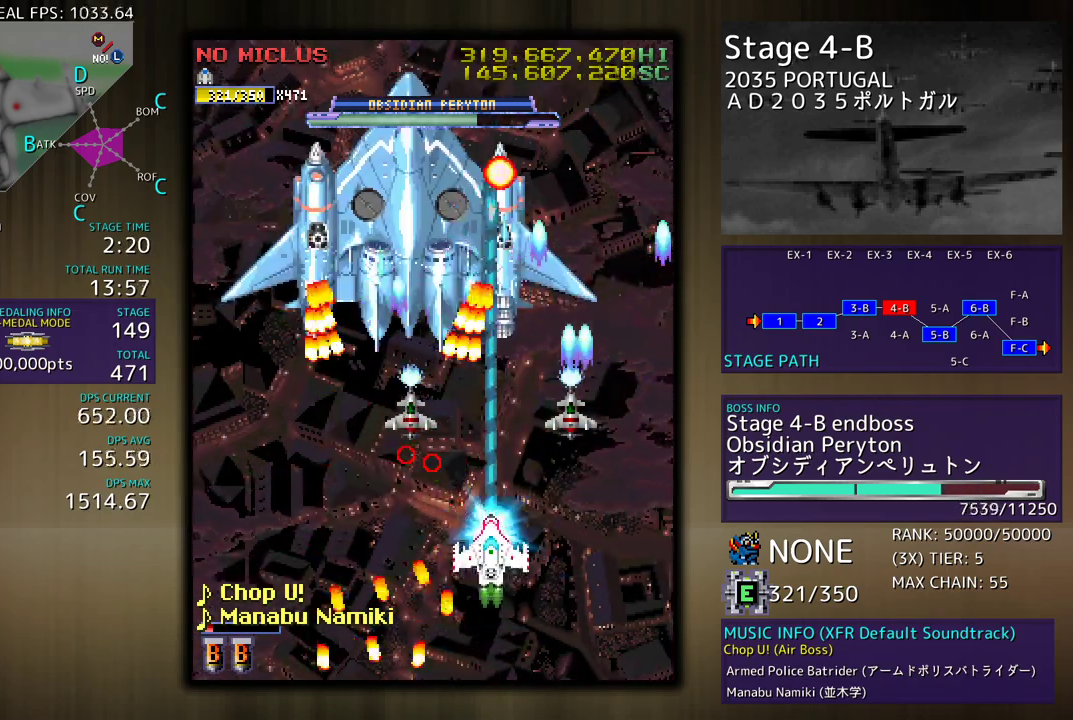
{"buttons": ["DPAD_RIGHT"], "events": [[17, "DPAD_UP", "up"], [67, "DPAD_DOWN", "down"], [167, "DPAD_LEFT", "up"], [183, "DPAD_RIGHT", "down"], [283, "DPAD_RIGHT", "up"], [317, "DPAD_DOWN", "up"], [350, "DPAD_DOWN", "down"], [367, "DPAD_RIGHT", "down"], [483, "DPAD_DOWN", "up"]]}
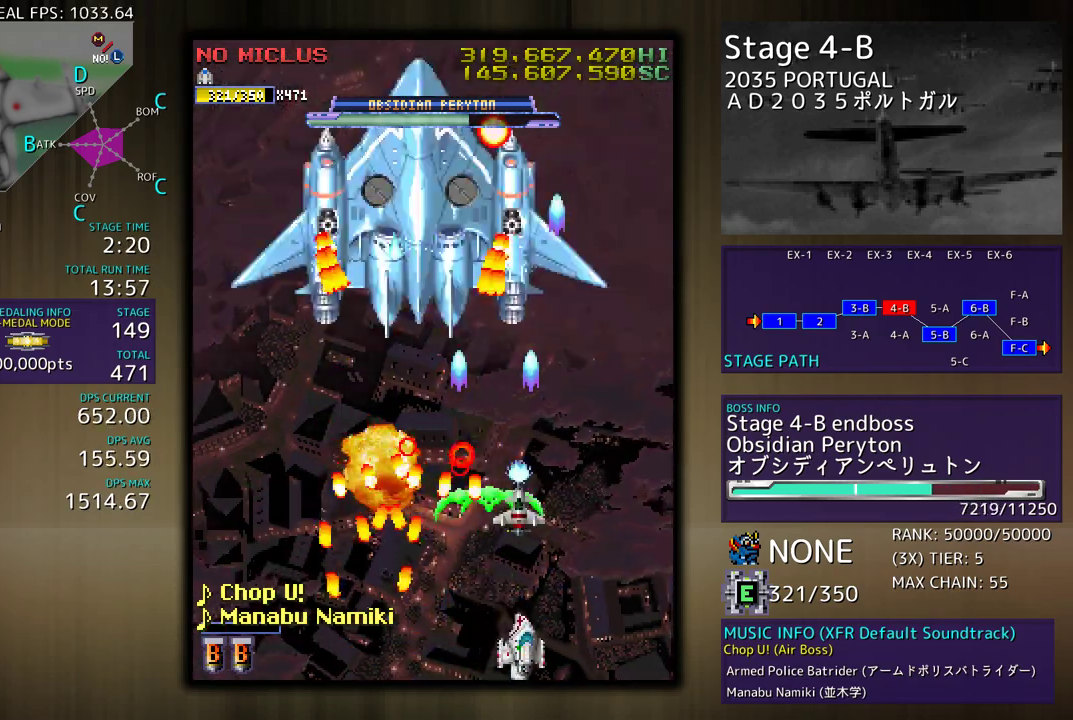
{"buttons": ["DPAD_LEFT"], "events": [[17, "DPAD_UP", "down"], [100, "DPAD_RIGHT", "up"], [117, "DPAD_LEFT", "down"], [217, "DPAD_UP", "up"], [367, "DPAD_DOWN", "down"], [450, "DPAD_DOWN", "up"]]}
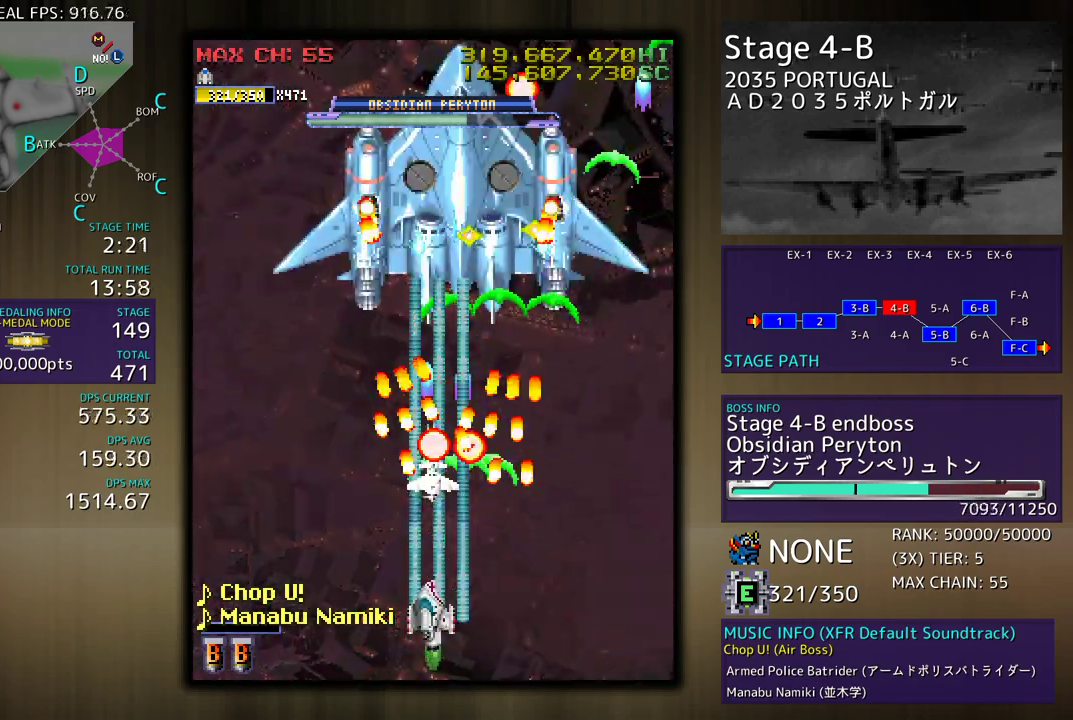
{"buttons": ["DPAD_UP"], "events": [[250, "DPAD_UP", "down"], [400, "DPAD_LEFT", "up"], [433, "DPAD_RIGHT", "down"], [500, "DPAD_RIGHT", "up"]]}
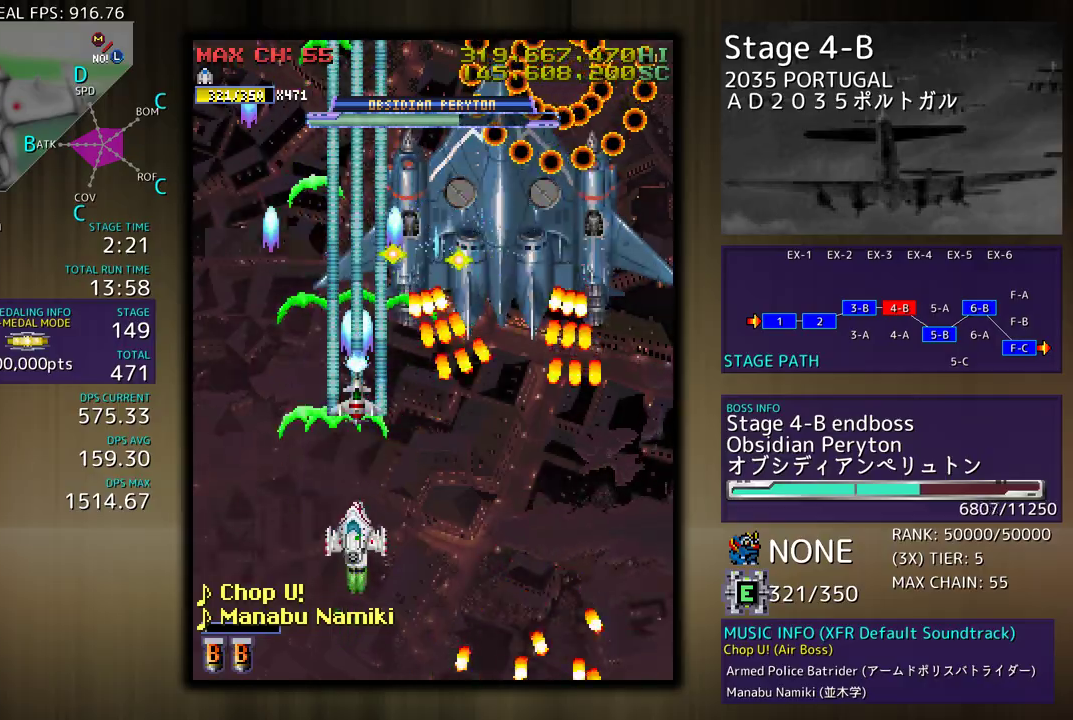
{"buttons": ["DPAD_UP"], "events": [[50, "DPAD_LEFT", "down"], [83, "DPAD_UP", "up"], [133, "DPAD_DOWN", "down"], [150, "DPAD_LEFT", "up"], [233, "DPAD_LEFT", "down"], [300, "DPAD_DOWN", "up"], [400, "DPAD_UP", "down"], [467, "DPAD_LEFT", "up"]]}
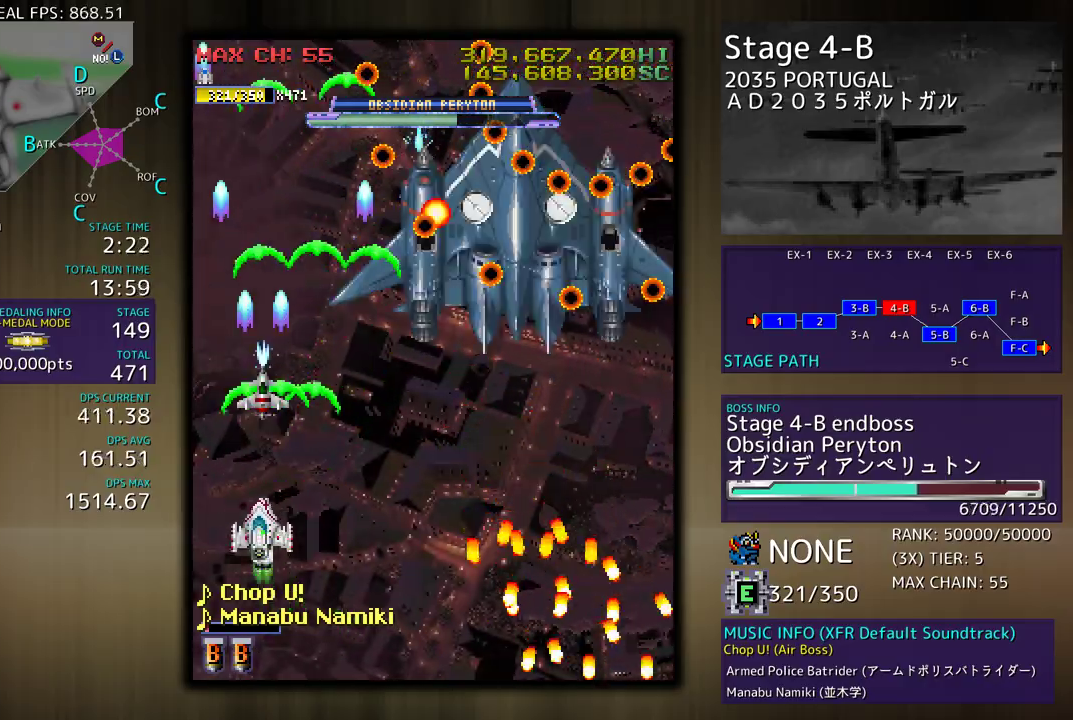
{"buttons": ["DPAD_DOWN", "DPAD_RIGHT"], "events": [[17, "DPAD_RIGHT", "down"], [67, "DPAD_UP", "up"], [100, "DPAD_DOWN", "down"]]}
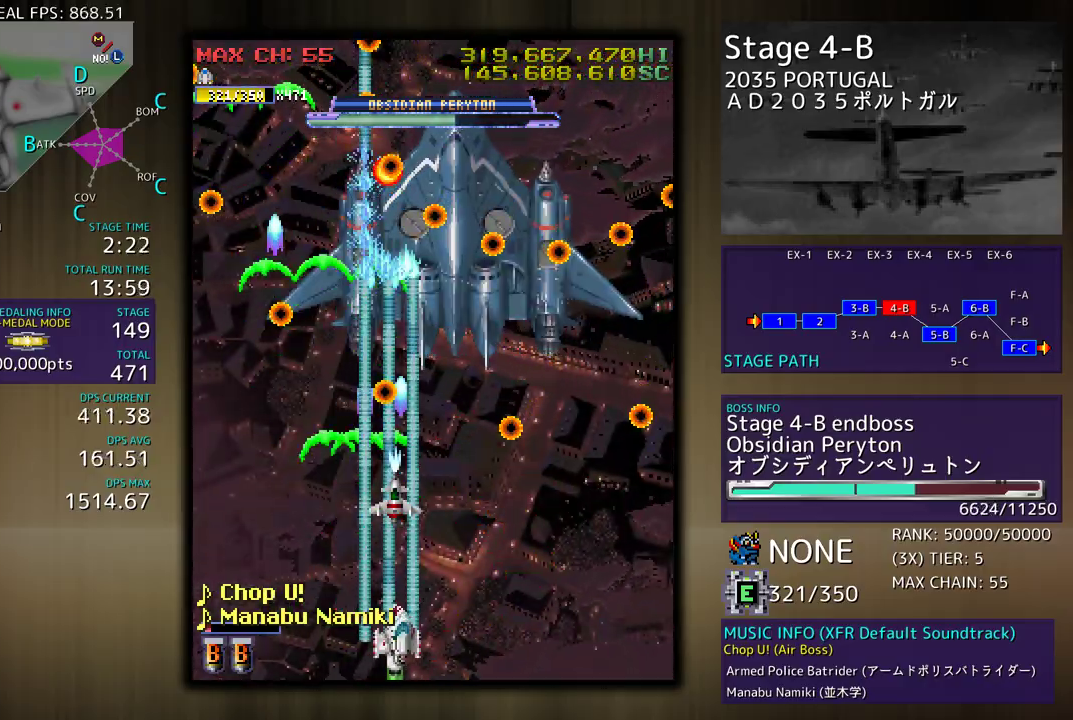
{"buttons": ["DPAD_LEFT"], "events": [[133, "DPAD_DOWN", "up"], [150, "DPAD_RIGHT", "up"], [417, "DPAD_LEFT", "down"]]}
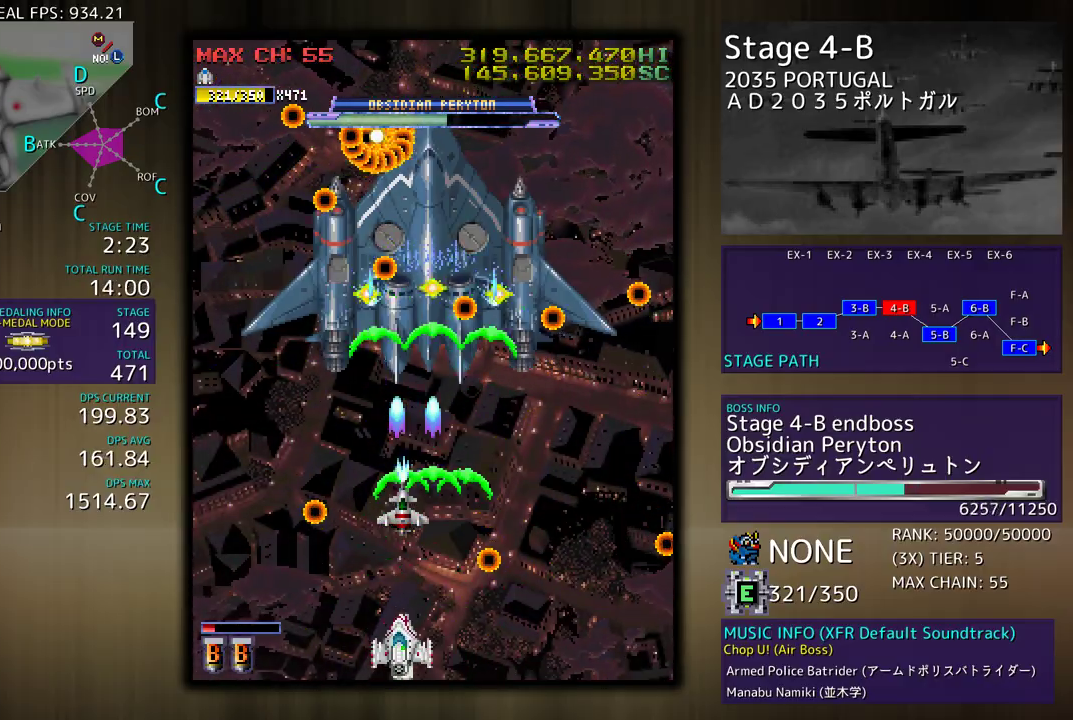
{"buttons": ["DPAD_DOWN"], "events": [[50, "DPAD_LEFT", "up"], [133, "DPAD_UP", "down"], [300, "DPAD_UP", "up"], [450, "DPAD_DOWN", "down"]]}
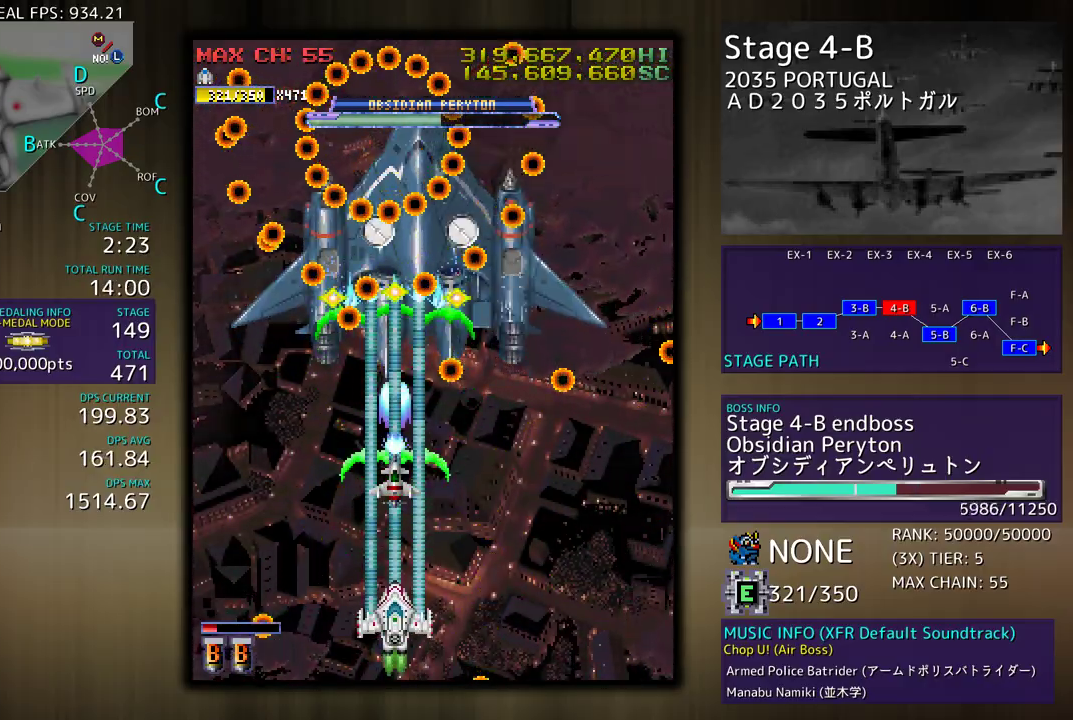
{"buttons": ["DPAD_RIGHT"], "events": [[183, "DPAD_DOWN", "up"], [267, "DPAD_LEFT", "down"], [450, "DPAD_LEFT", "up"], [450, "DPAD_UP", "down"], [467, "DPAD_RIGHT", "down"], [467, "DPAD_UP", "up"]]}
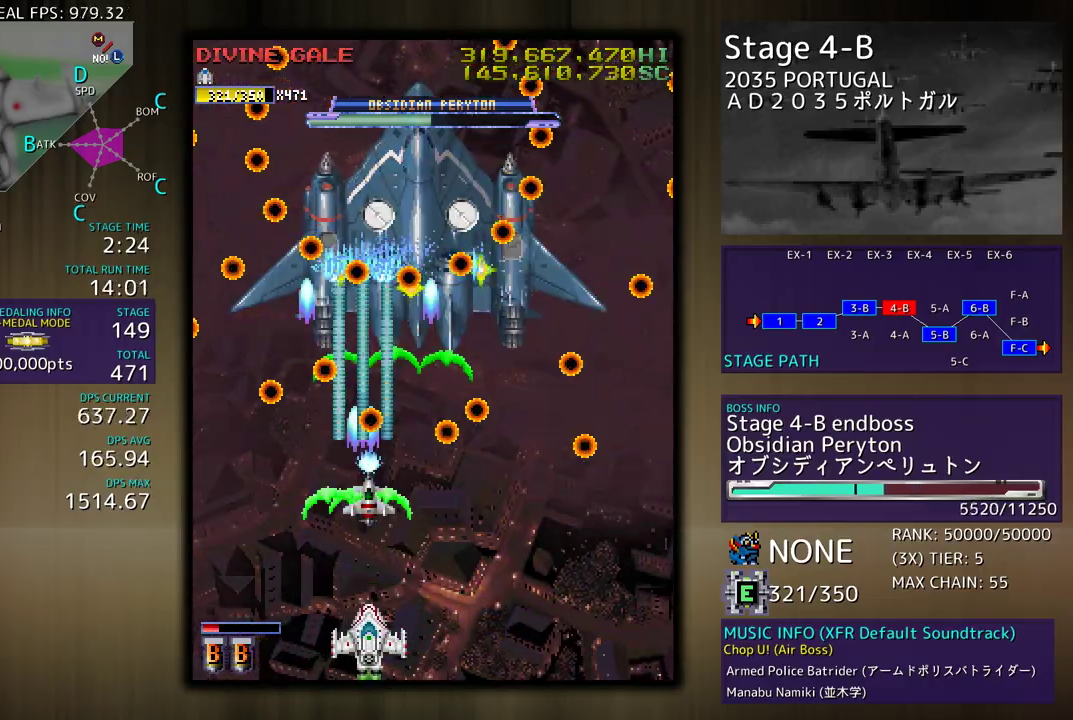
{"buttons": [], "events": [[50, "DPAD_DOWN", "down"], [133, "DPAD_DOWN", "up"], [183, "DPAD_RIGHT", "up"], [300, "DPAD_RIGHT", "down"], [317, "DPAD_DOWN", "down"], [367, "DPAD_DOWN", "up"], [383, "DPAD_RIGHT", "up"]]}
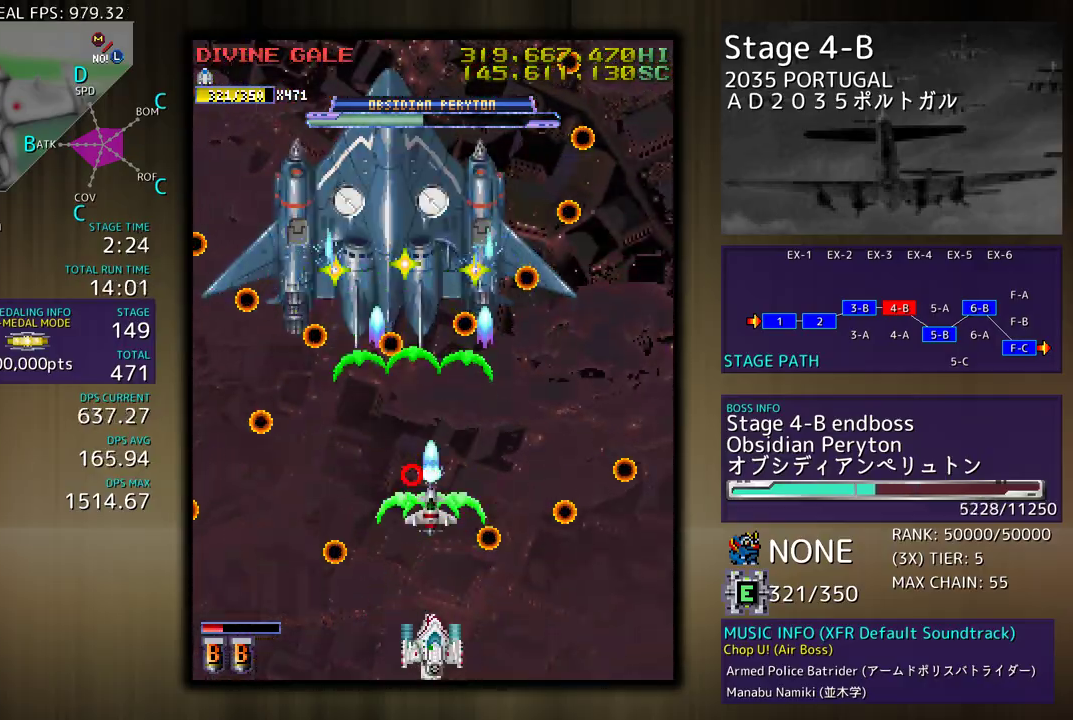
{"buttons": ["DPAD_LEFT"], "events": [[350, "DPAD_LEFT", "down"]]}
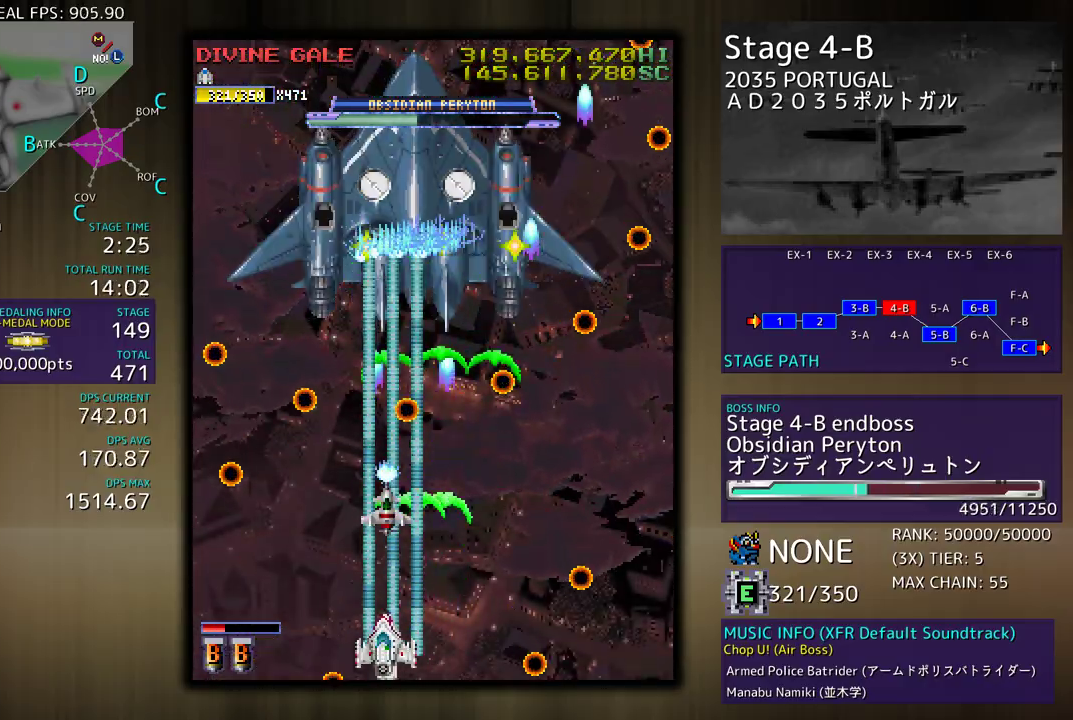
{"buttons": [], "events": [[17, "DPAD_LEFT", "up"], [33, "DPAD_DOWN", "down"], [33, "DPAD_RIGHT", "down"], [167, "DPAD_RIGHT", "up"], [183, "DPAD_DOWN", "up"], [317, "DPAD_DOWN", "down"], [317, "DPAD_RIGHT", "down"], [383, "DPAD_DOWN", "up"], [417, "DPAD_RIGHT", "up"]]}
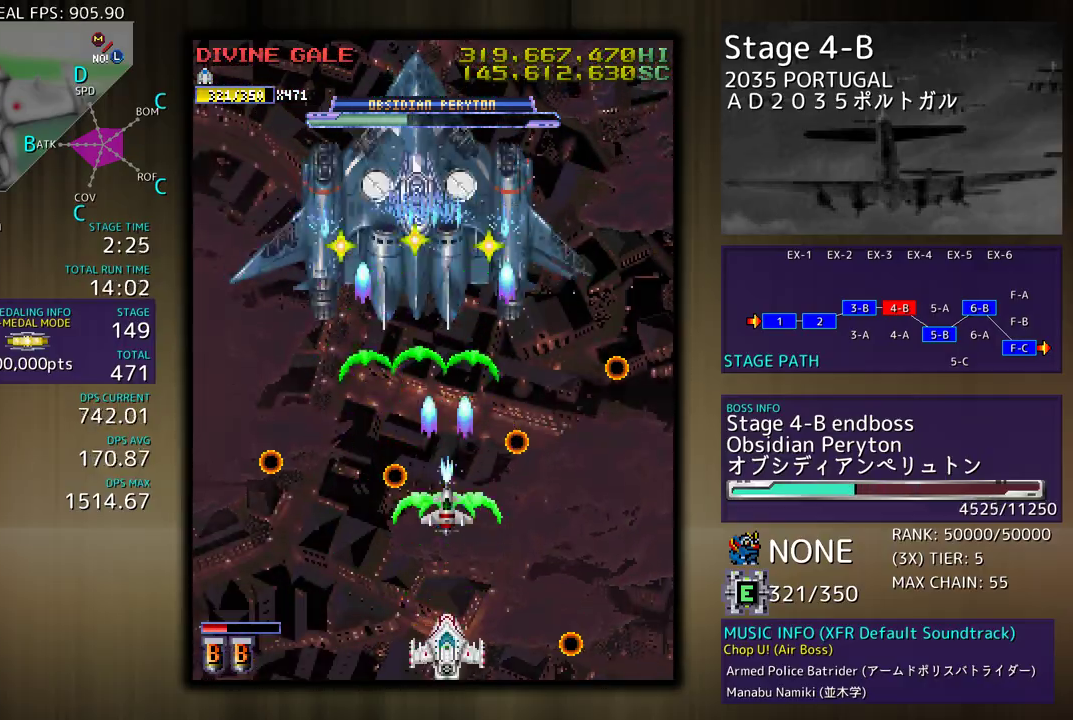
{"buttons": [], "events": [[100, "DPAD_DOWN", "down"], [100, "DPAD_RIGHT", "down"], [150, "DPAD_DOWN", "up"], [200, "DPAD_RIGHT", "up"], [400, "DPAD_RIGHT", "down"], [417, "DPAD_DOWN", "down"], [500, "DPAD_DOWN", "up"], [500, "DPAD_RIGHT", "up"]]}
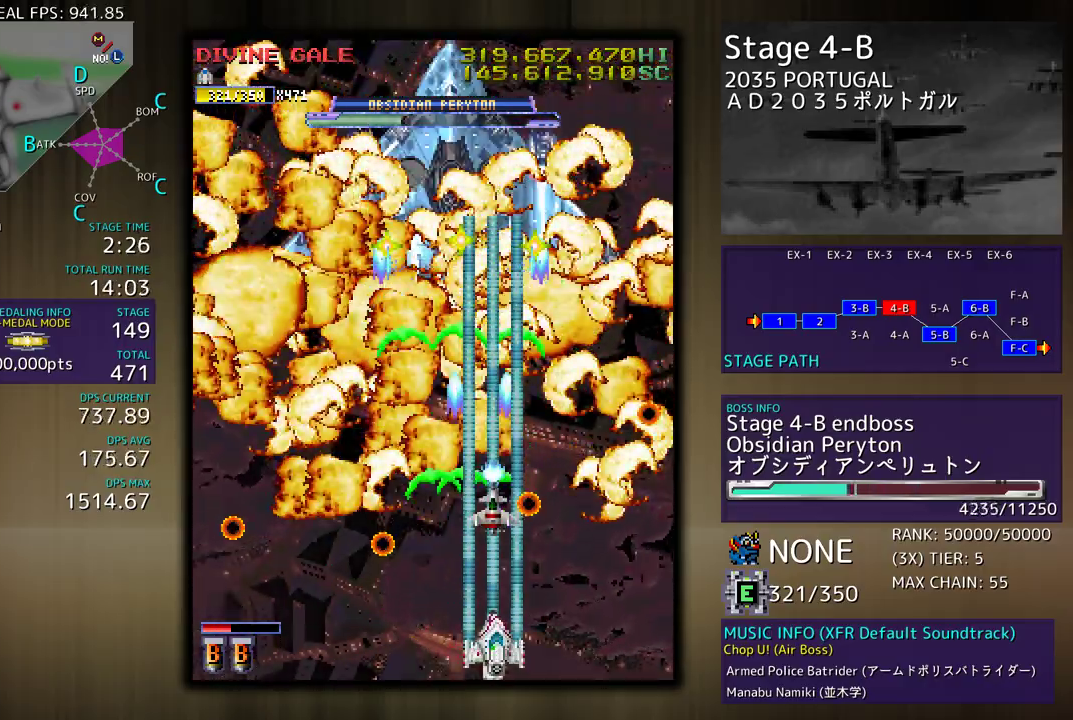
{"buttons": ["DPAD_UP", "DPAD_LEFT"], "events": [[350, "DPAD_UP", "down"], [500, "DPAD_LEFT", "down"]]}
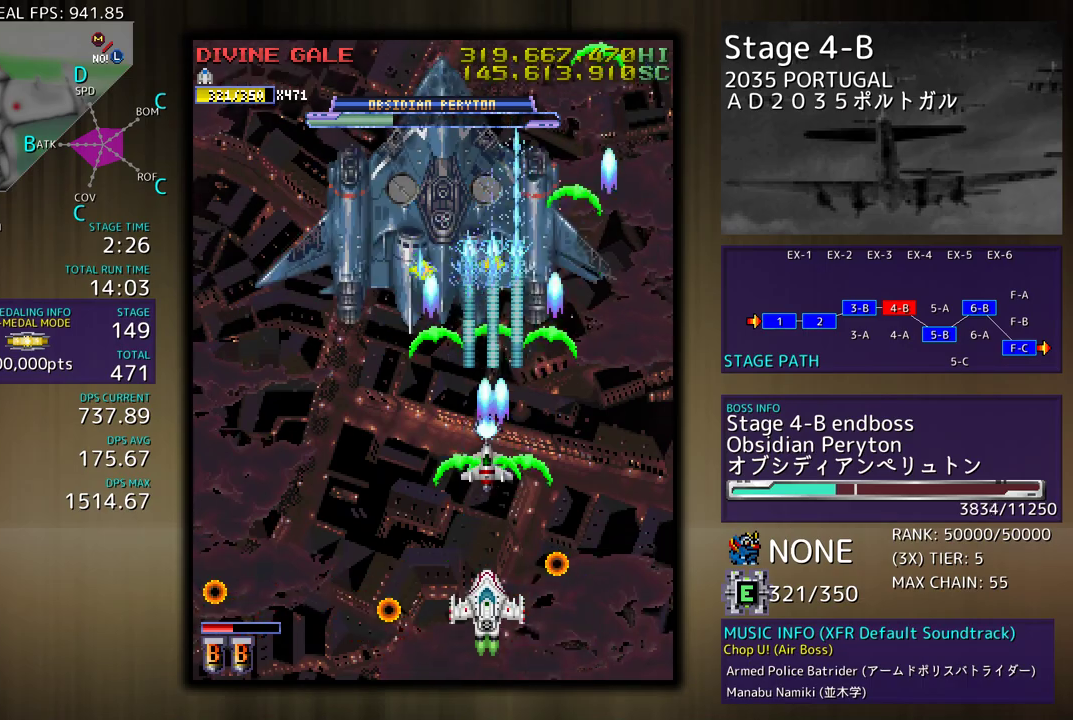
{"buttons": ["DPAD_RIGHT"], "events": [[117, "DPAD_LEFT", "up"], [183, "DPAD_RIGHT", "down"], [300, "DPAD_UP", "up"]]}
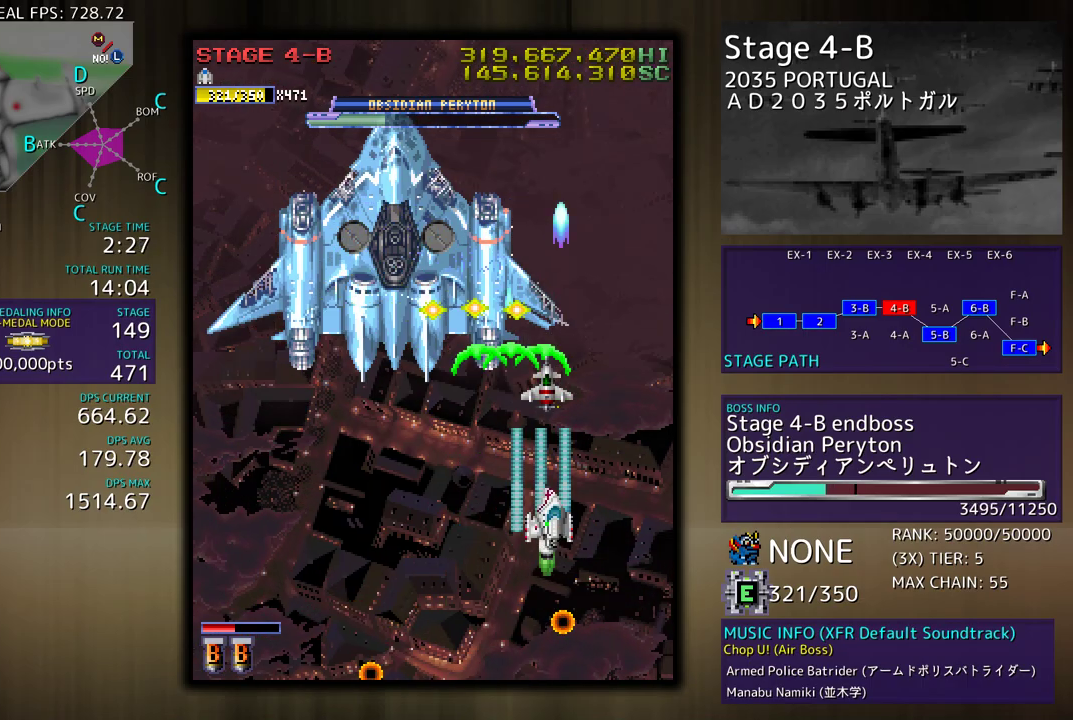
{"buttons": ["DPAD_DOWN"], "events": [[150, "DPAD_UP", "down"], [233, "DPAD_RIGHT", "up"], [367, "DPAD_RIGHT", "down"], [400, "DPAD_UP", "up"], [417, "DPAD_DOWN", "down"], [467, "DPAD_RIGHT", "up"]]}
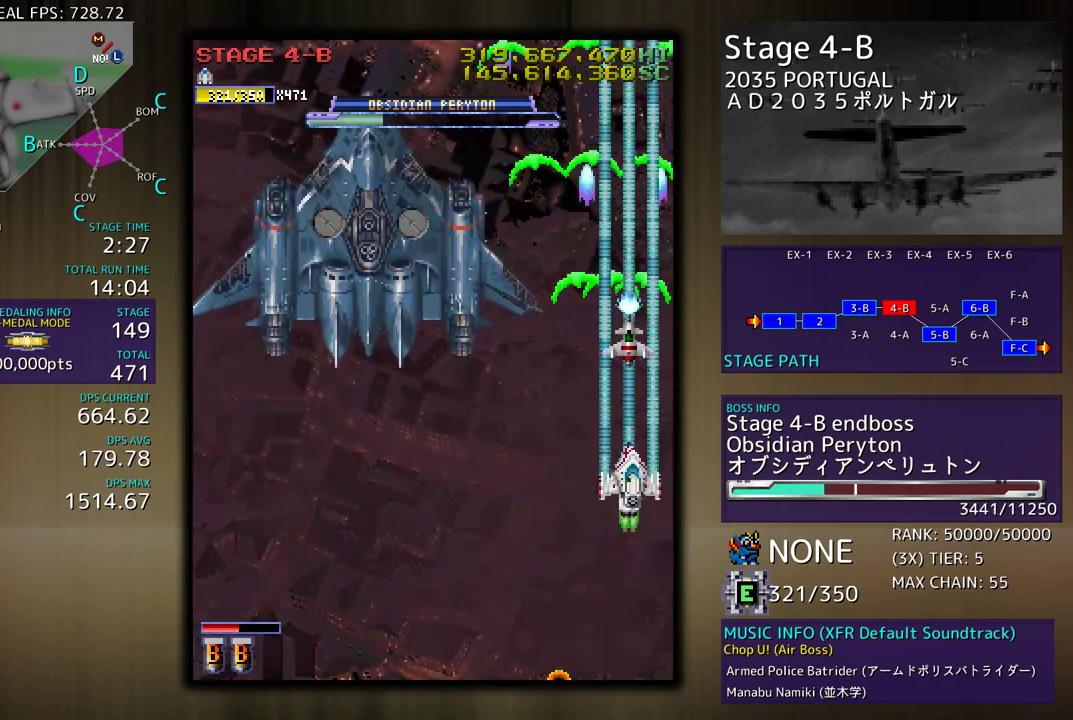
{"buttons": ["DPAD_LEFT"], "events": [[183, "DPAD_LEFT", "down"], [250, "DPAD_DOWN", "up"]]}